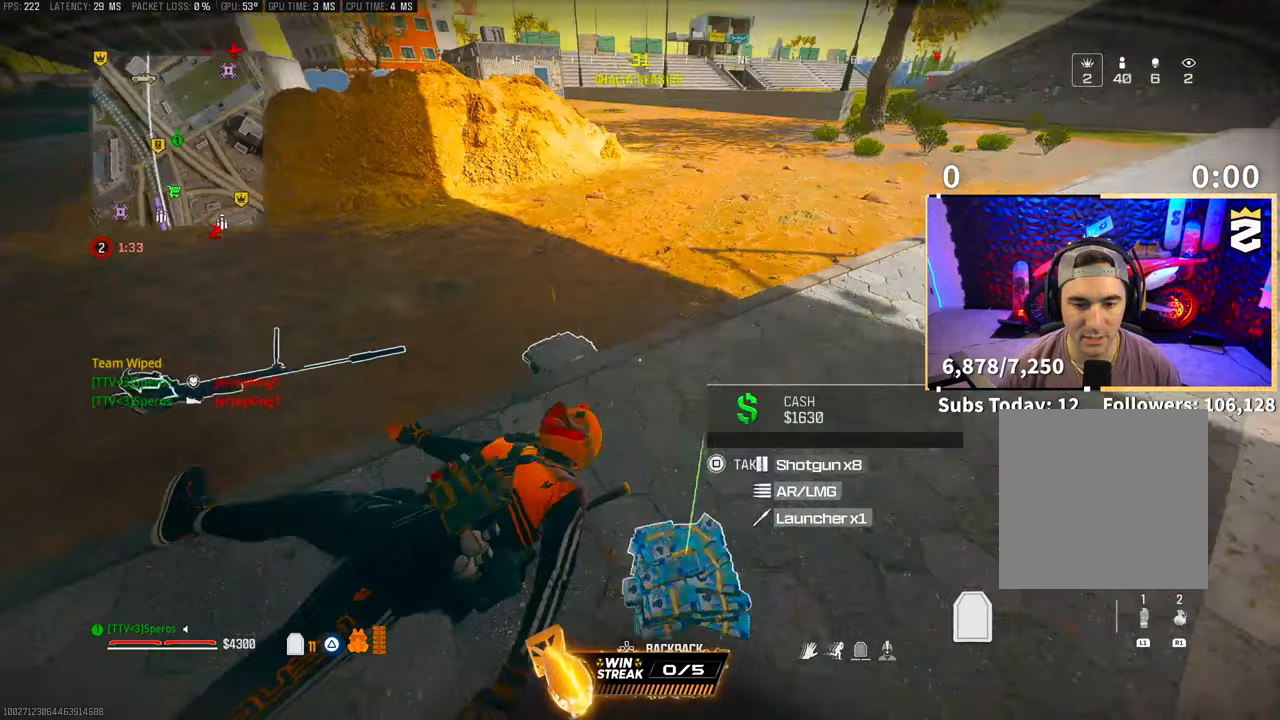
Gameplay with a controller (PlayStation layout); each line is a JSON object with the inputs held at the frame after it (dt_ms = milliseconds from this image to that frame). "events" lists button and stick changes between this image and that frame as [ms after this image, input, new state], when the widget could be followed in between. Not read: R3.
{"dt_ms": 500, "buttons": ["TRIANGLE"], "left_stick": "up-left", "right_stick": "center", "events": [[50, "left_stick", "right"], [250, "right_stick", "center"], [300, "left_stick", "left"], [433, "left_stick", "up-left"]]}
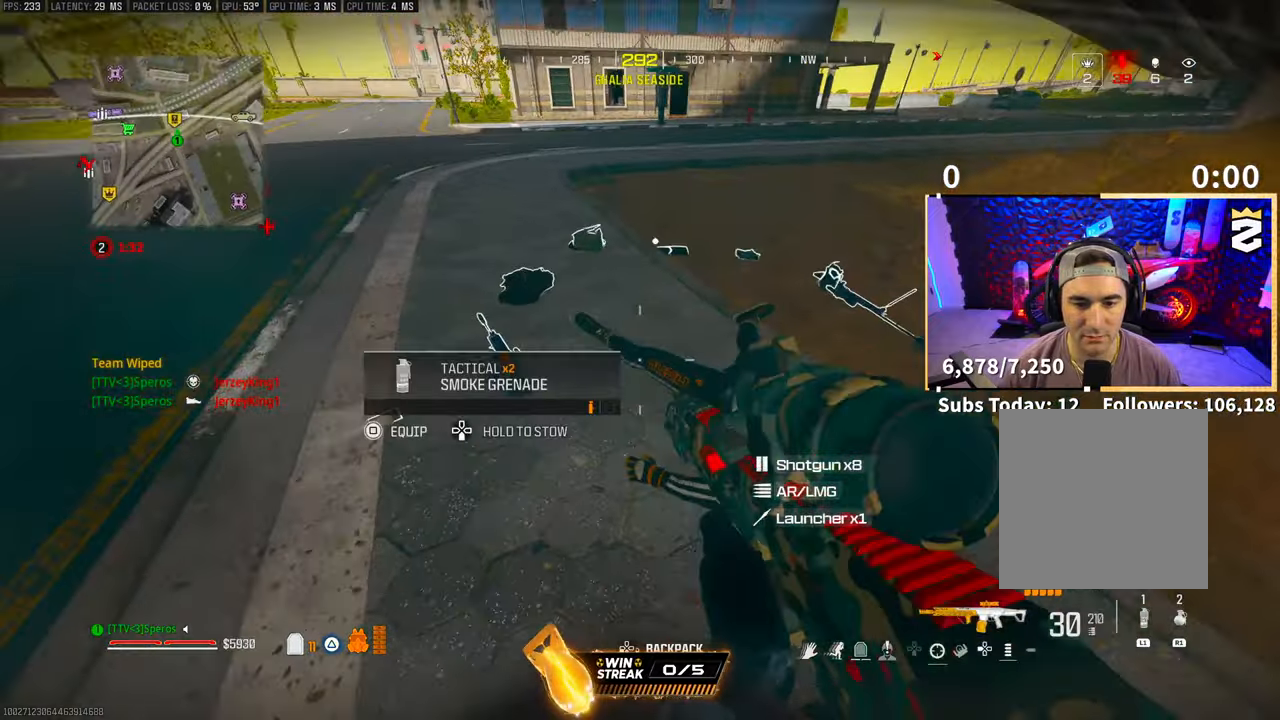
{"dt_ms": 500, "buttons": [], "left_stick": "down-left", "right_stick": "down-left", "events": [[150, "TRIANGLE", "up"], [200, "left_stick", "center"], [383, "left_stick", "right"], [400, "right_stick", "down-left"], [467, "left_stick", "down-left"]]}
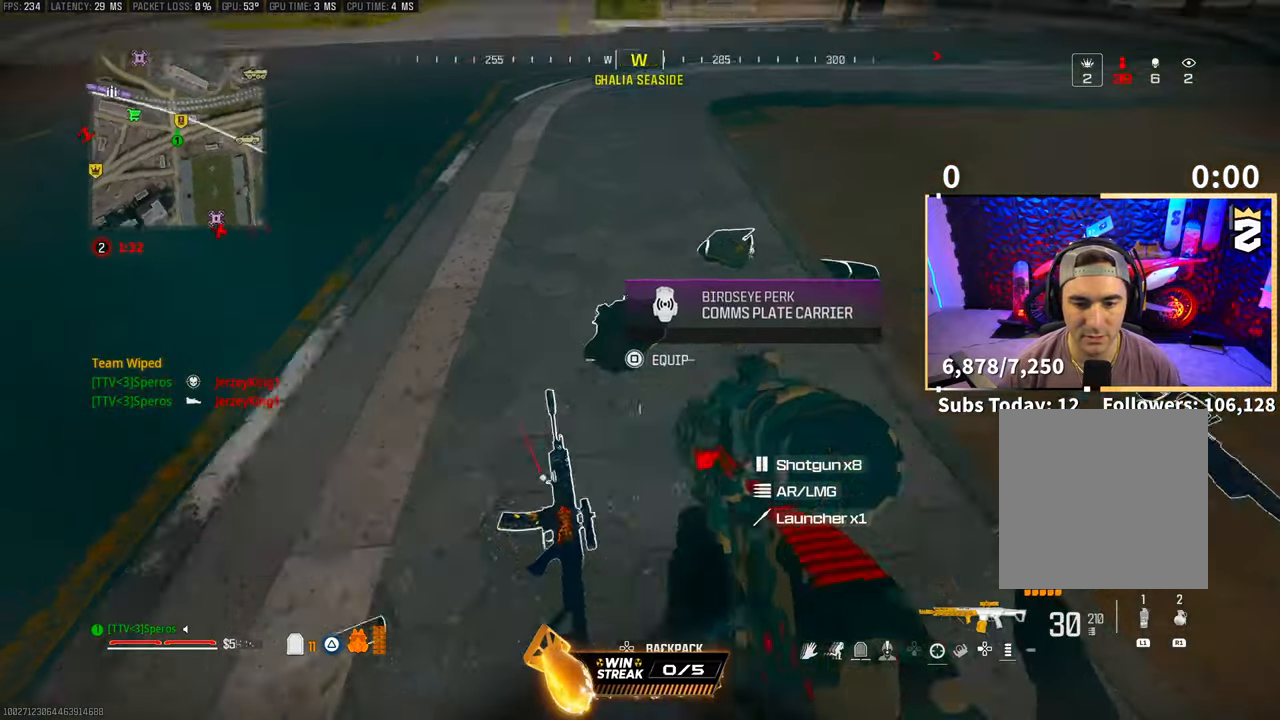
{"dt_ms": 500, "buttons": [], "left_stick": "right", "right_stick": "center", "events": [[83, "left_stick", "left"], [133, "right_stick", "center"], [200, "SQUARE", "down"], [283, "SQUARE", "up"], [300, "left_stick", "down"], [300, "right_stick", "right"], [400, "left_stick", "right"], [500, "right_stick", "center"]]}
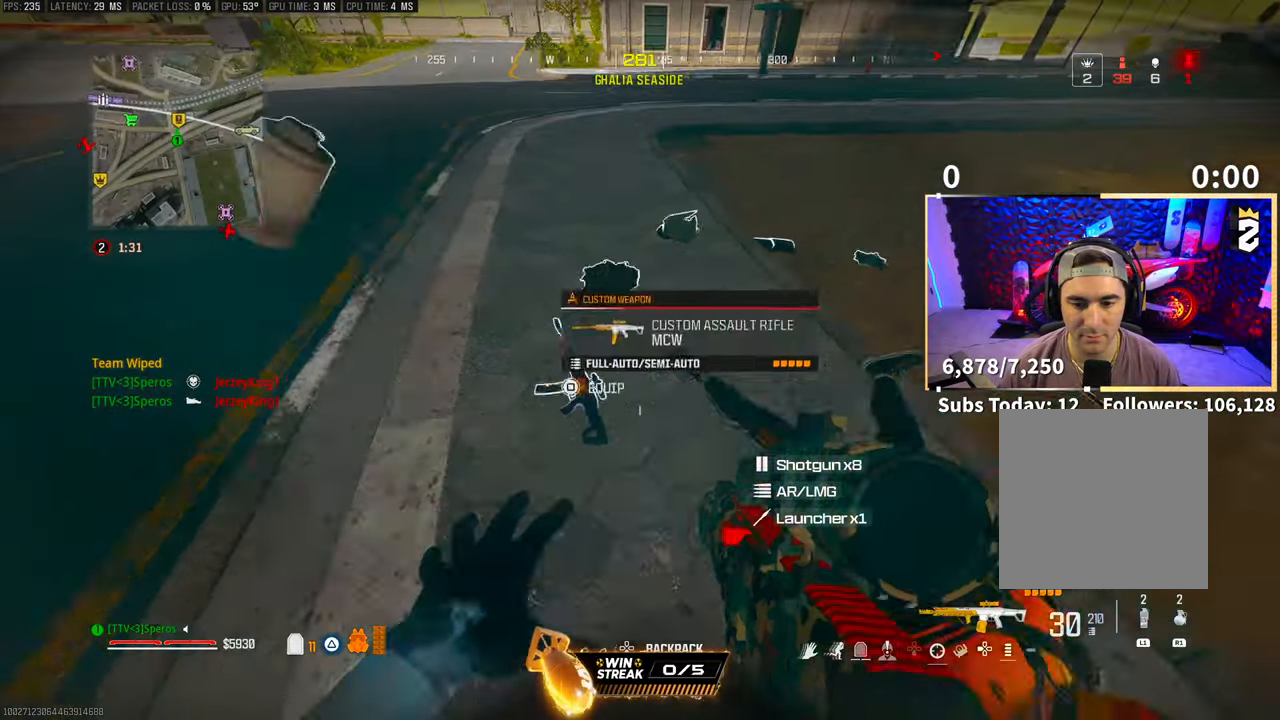
{"dt_ms": 500, "buttons": [], "left_stick": "up-right", "right_stick": "center", "events": [[50, "left_stick", "up-right"], [333, "left_stick", "right"], [450, "left_stick", "up-right"]]}
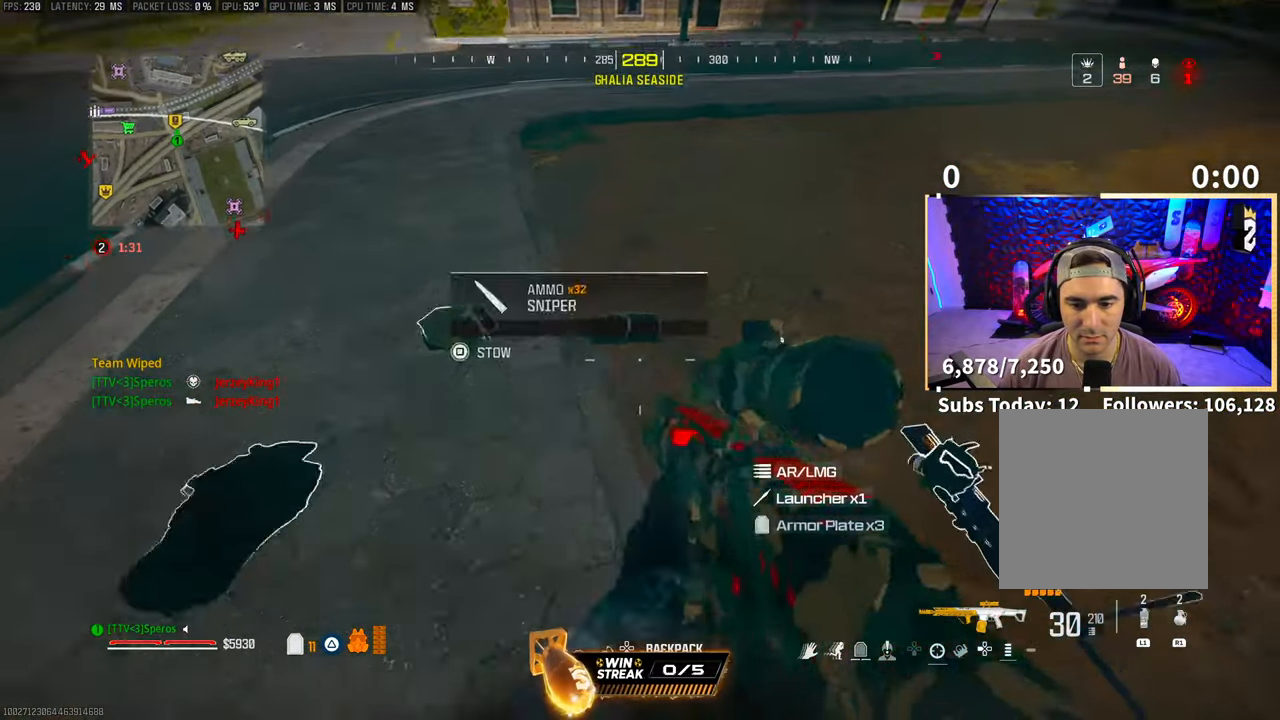
{"dt_ms": 500, "buttons": [], "left_stick": "center", "right_stick": "center", "events": [[33, "left_stick", "up"], [100, "SQUARE", "down"], [133, "left_stick", "center"], [150, "SQUARE", "up"], [350, "DPAD_DOWN", "down"], [450, "DPAD_DOWN", "up"]]}
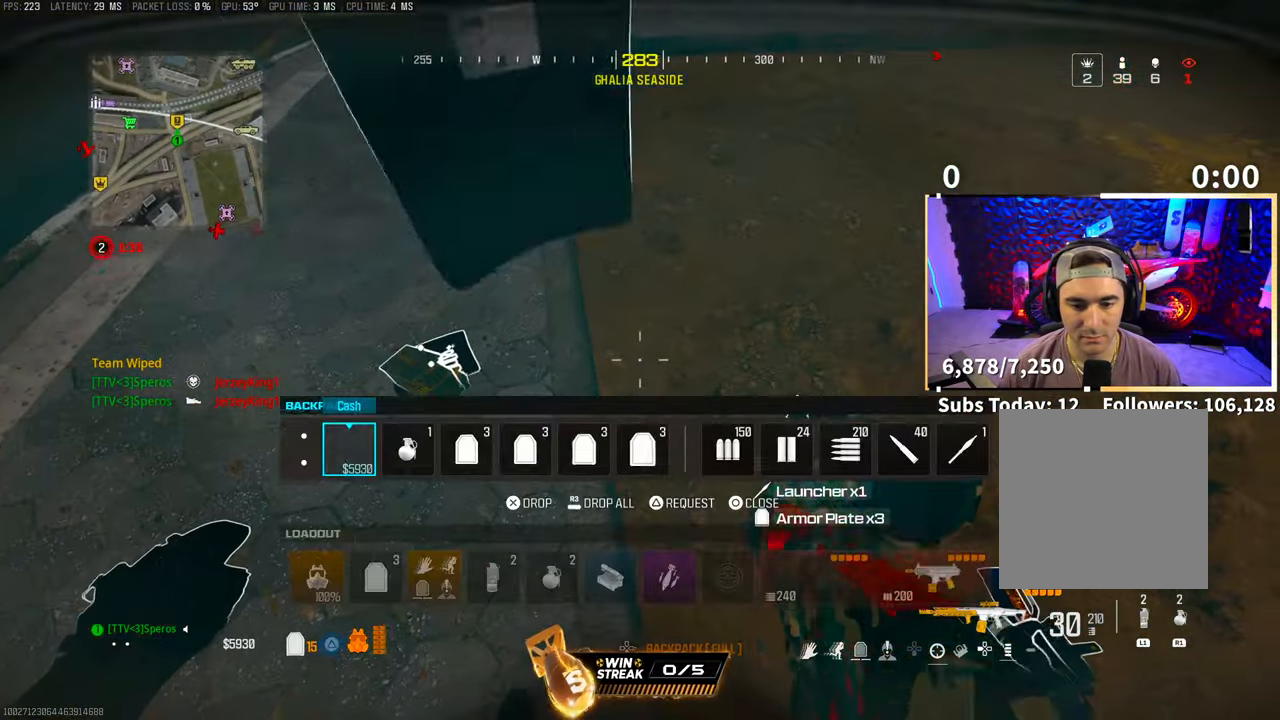
{"dt_ms": 500, "buttons": [], "left_stick": "down-left", "right_stick": "left", "events": [[183, "CIRCLE", "down"], [233, "CIRCLE", "up"], [233, "left_stick", "down"], [400, "right_stick", "left"], [483, "left_stick", "down-left"]]}
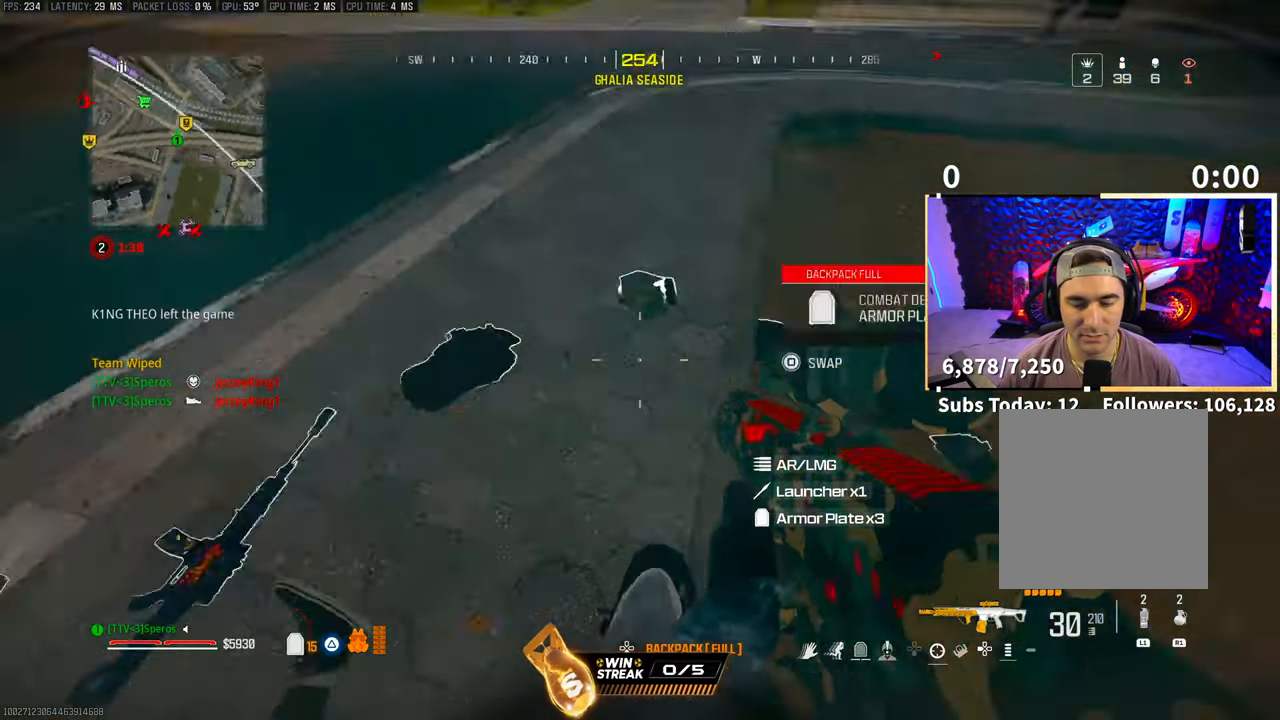
{"dt_ms": 500, "buttons": ["DPAD_DOWN"], "left_stick": "center", "right_stick": "center", "events": [[100, "right_stick", "center"], [150, "left_stick", "left"], [350, "left_stick", "center"], [450, "DPAD_DOWN", "down"]]}
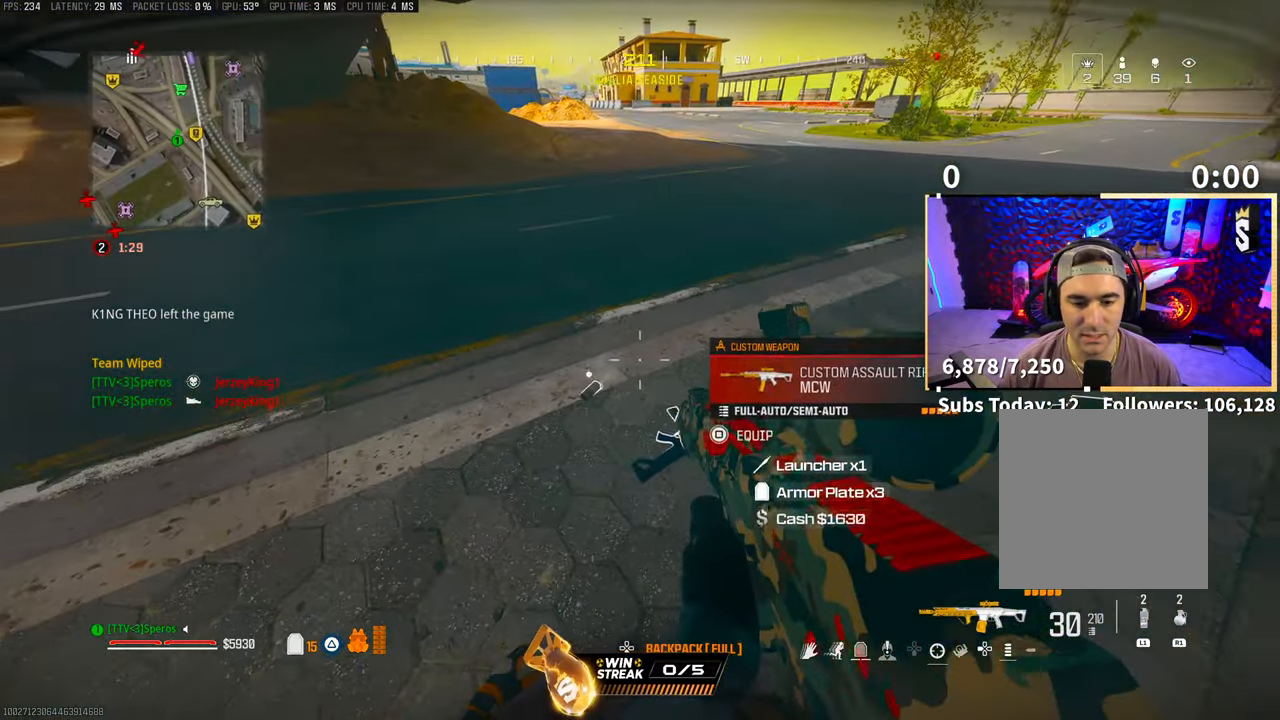
{"dt_ms": 500, "buttons": [], "left_stick": "center", "right_stick": "center", "events": [[50, "DPAD_DOWN", "up"], [200, "DPAD_RIGHT", "down"], [333, "DPAD_RIGHT", "up"]]}
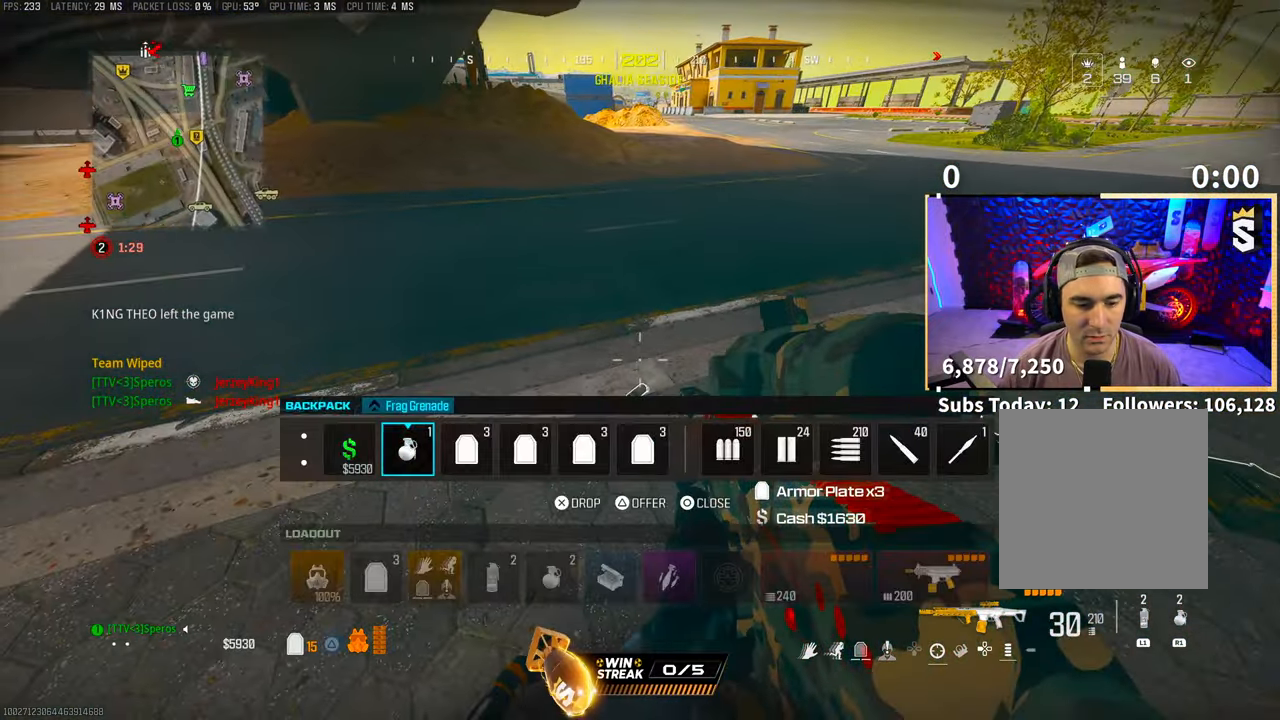
{"dt_ms": 500, "buttons": [], "left_stick": "center", "right_stick": "center", "events": [[400, "CROSS", "down"], [483, "CROSS", "up"]]}
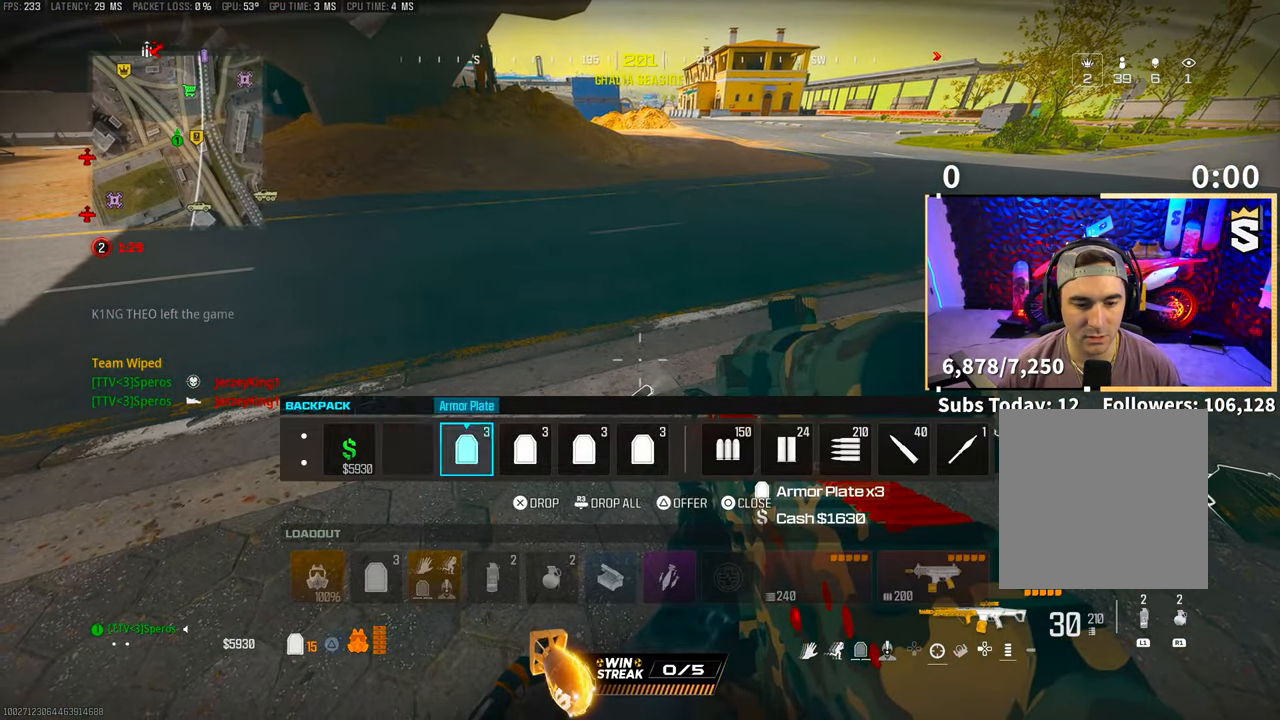
{"dt_ms": 500, "buttons": [], "left_stick": "up", "right_stick": "right", "events": [[83, "CIRCLE", "down"], [150, "CIRCLE", "up"], [183, "left_stick", "up"], [250, "SQUARE", "down"], [283, "left_stick", "center"], [333, "SQUARE", "up"], [333, "left_stick", "down"], [400, "left_stick", "center"], [450, "left_stick", "up"], [500, "right_stick", "right"]]}
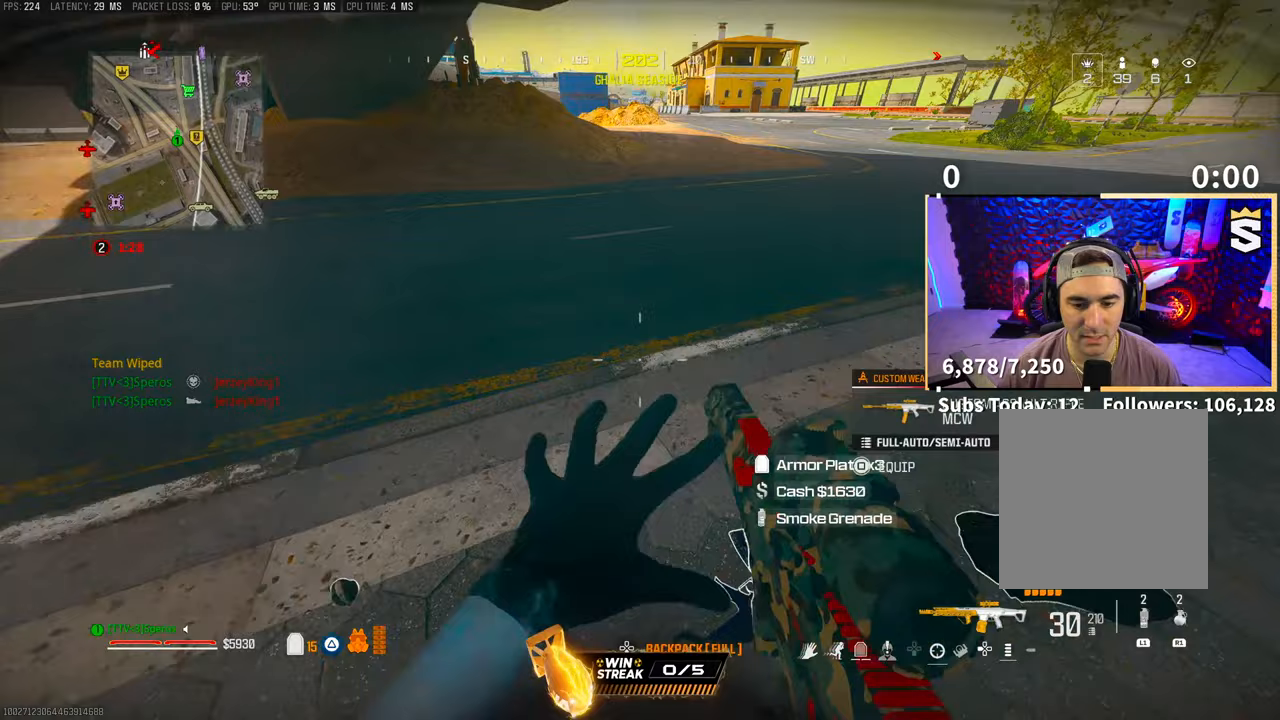
{"dt_ms": 500, "buttons": ["CROSS"], "left_stick": "up", "right_stick": "center", "events": [[50, "L3", "down"], [200, "L3", "up"], [200, "right_stick", "center"], [333, "L3", "down"], [483, "CROSS", "down"], [483, "L3", "up"]]}
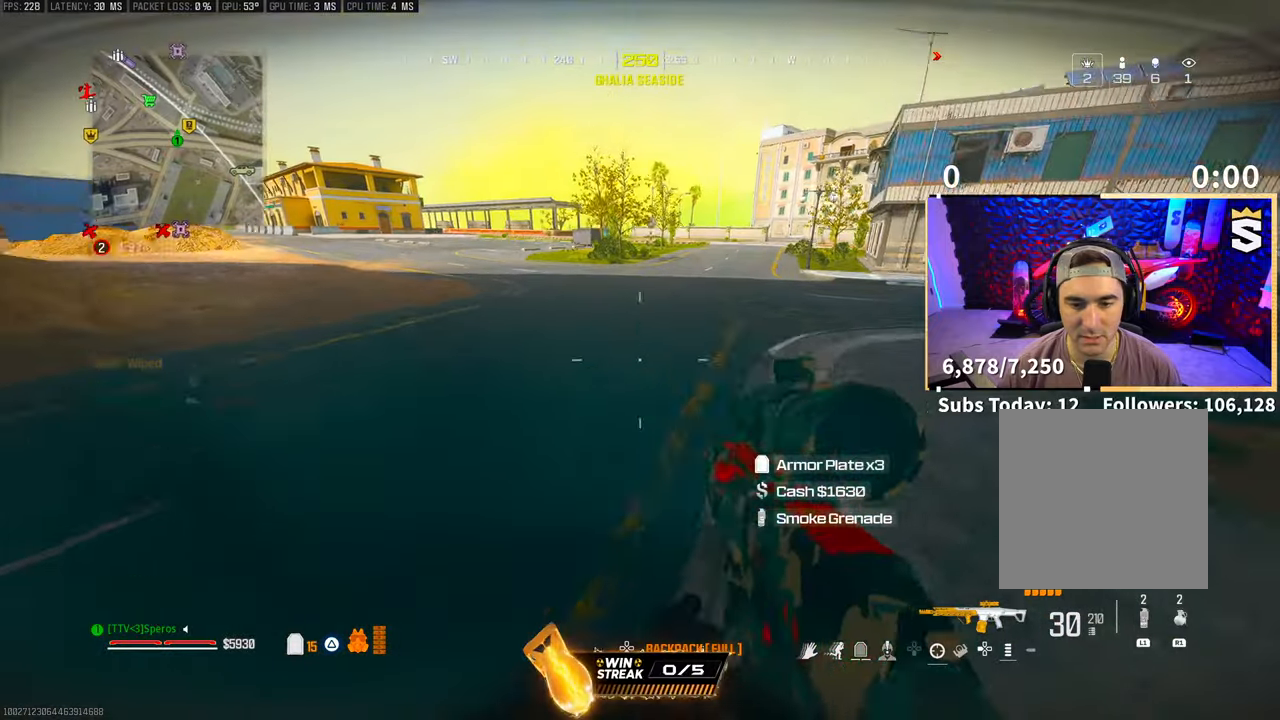
{"dt_ms": 500, "buttons": ["SQUARE"], "left_stick": "up", "right_stick": "center", "events": [[150, "CROSS", "up"], [433, "right_stick", "up-right"], [500, "SQUARE", "down"], [500, "right_stick", "center"]]}
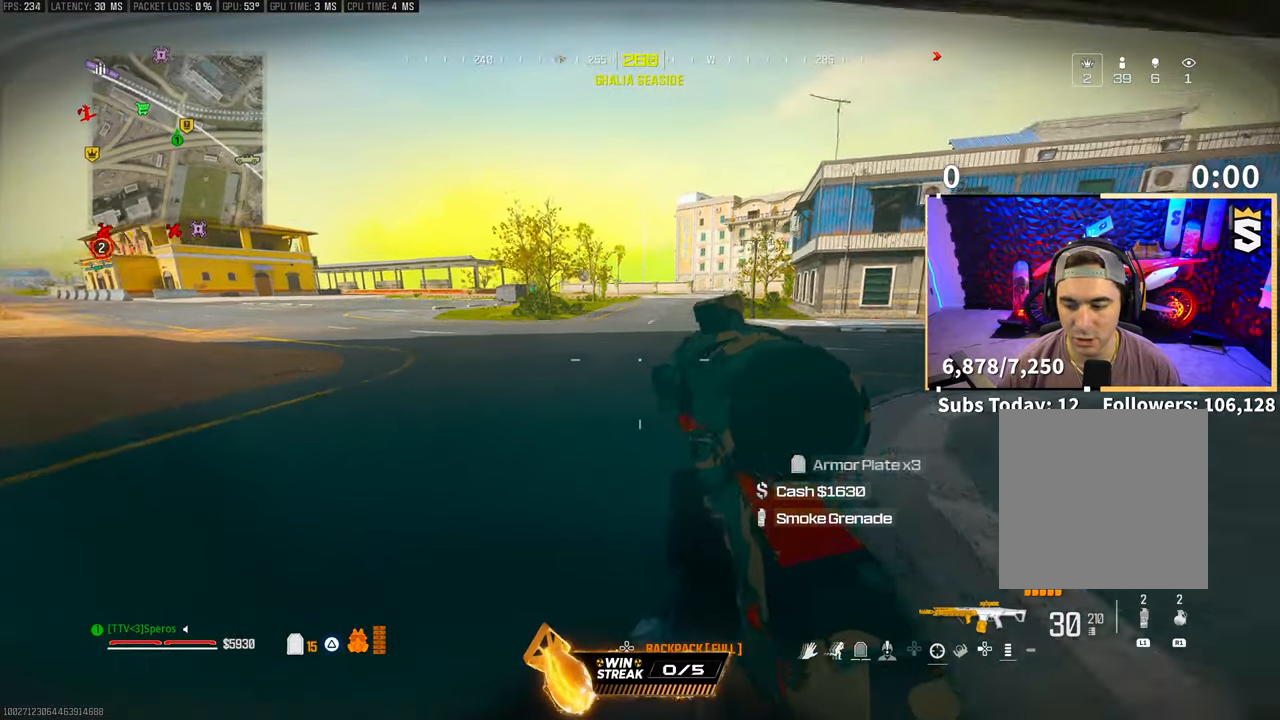
{"dt_ms": 500, "buttons": [], "left_stick": "up", "right_stick": "center", "events": [[100, "SQUARE", "up"], [183, "TRIANGLE", "down"], [233, "TRIANGLE", "up"]]}
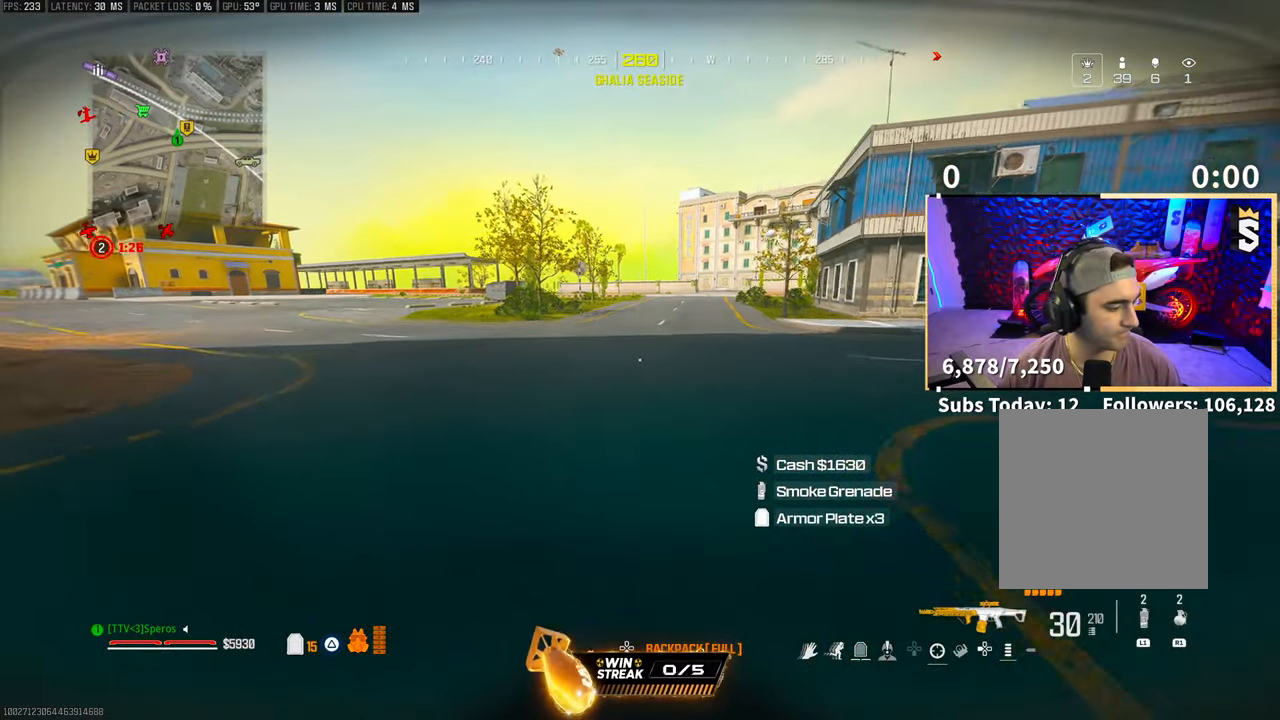
{"dt_ms": 500, "buttons": ["CROSS", "SQUARE"], "left_stick": "up", "right_stick": "center", "events": [[283, "SQUARE", "down"], [400, "SQUARE", "up"], [433, "CROSS", "down"], [500, "SQUARE", "down"]]}
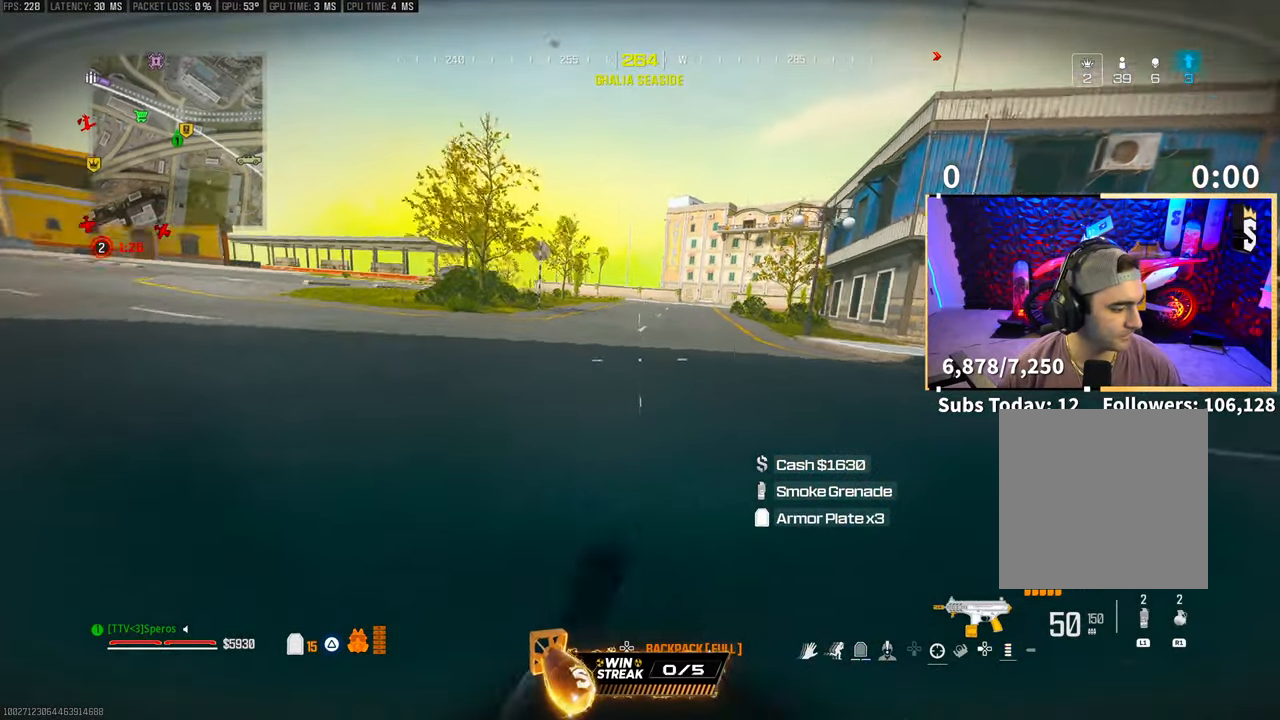
{"dt_ms": 500, "buttons": ["CROSS"], "left_stick": "up", "right_stick": "center", "events": [[83, "CROSS", "up"], [100, "SQUARE", "up"], [200, "SQUARE", "down"], [333, "SQUARE", "up"], [400, "CROSS", "down"]]}
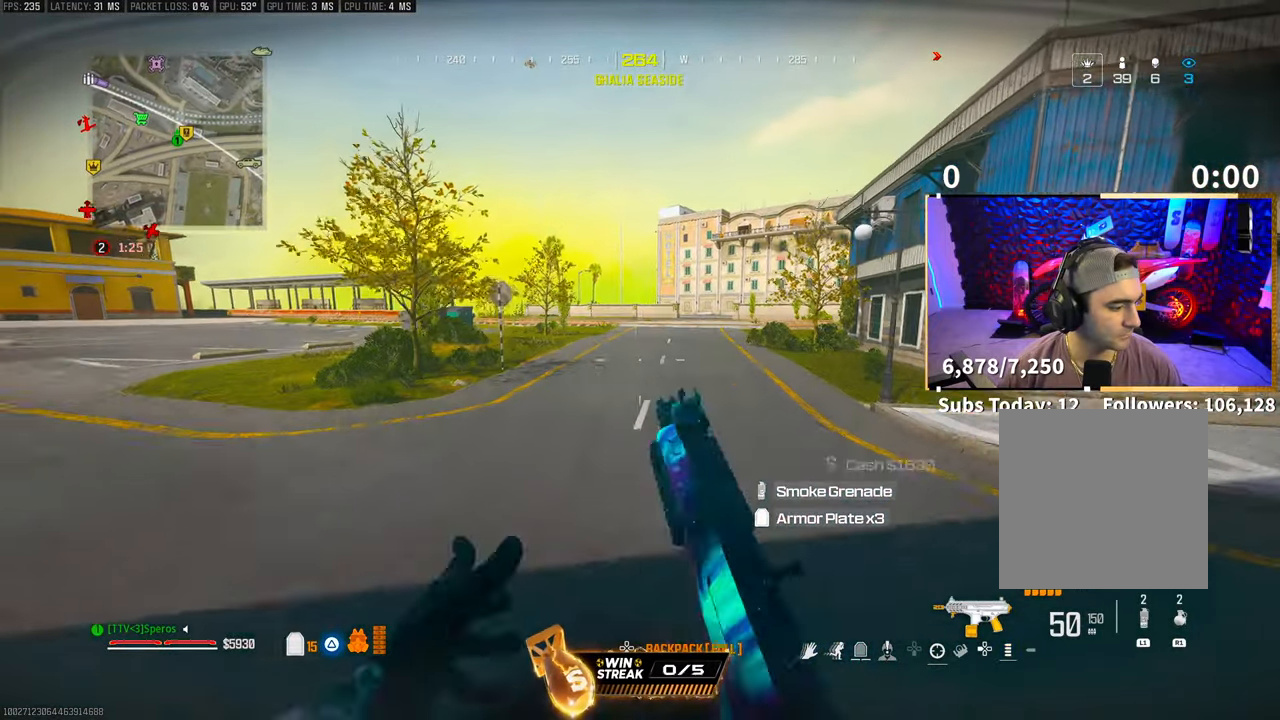
{"dt_ms": 500, "buttons": [], "left_stick": "up", "right_stick": "center", "events": [[50, "CROSS", "up"]]}
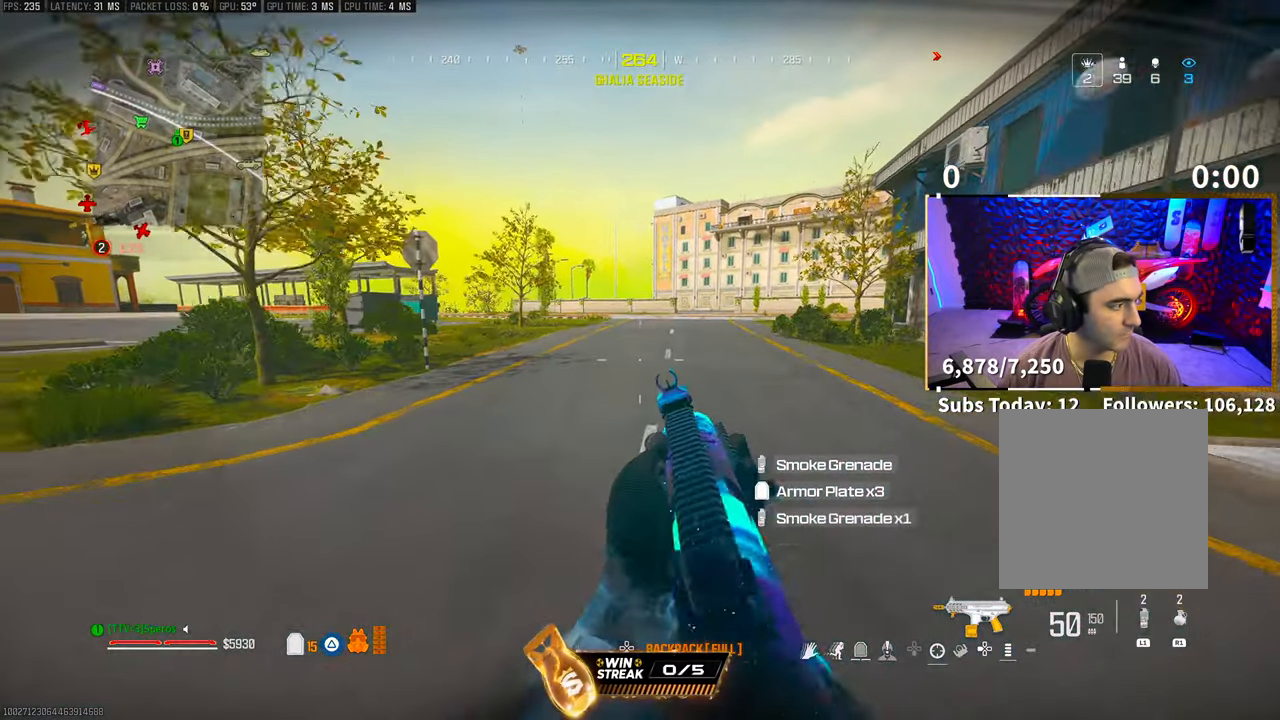
{"dt_ms": 500, "buttons": [], "left_stick": "up", "right_stick": "center", "events": [[333, "CROSS", "down"], [483, "CROSS", "up"]]}
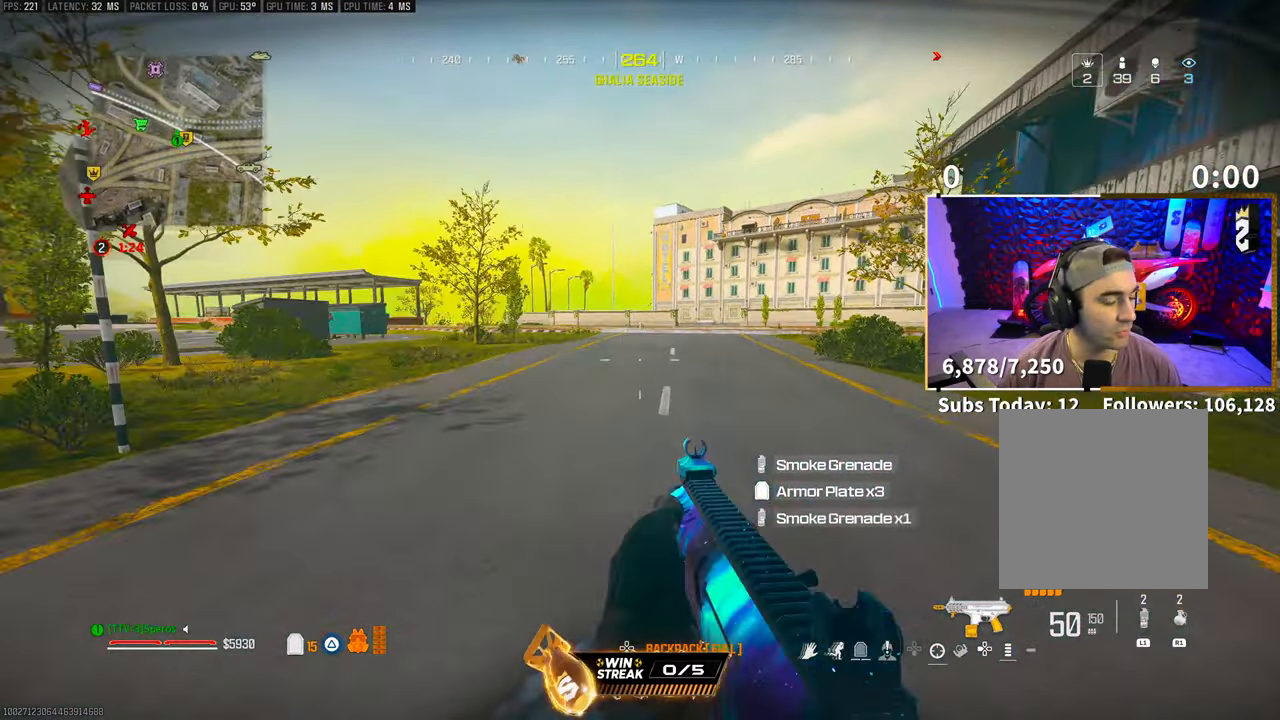
{"dt_ms": 500, "buttons": [], "left_stick": "up", "right_stick": "center", "events": [[167, "right_stick", "left"], [200, "L3", "down"], [250, "CROSS", "down"], [300, "L3", "up"], [300, "right_stick", "center"], [400, "CROSS", "up"]]}
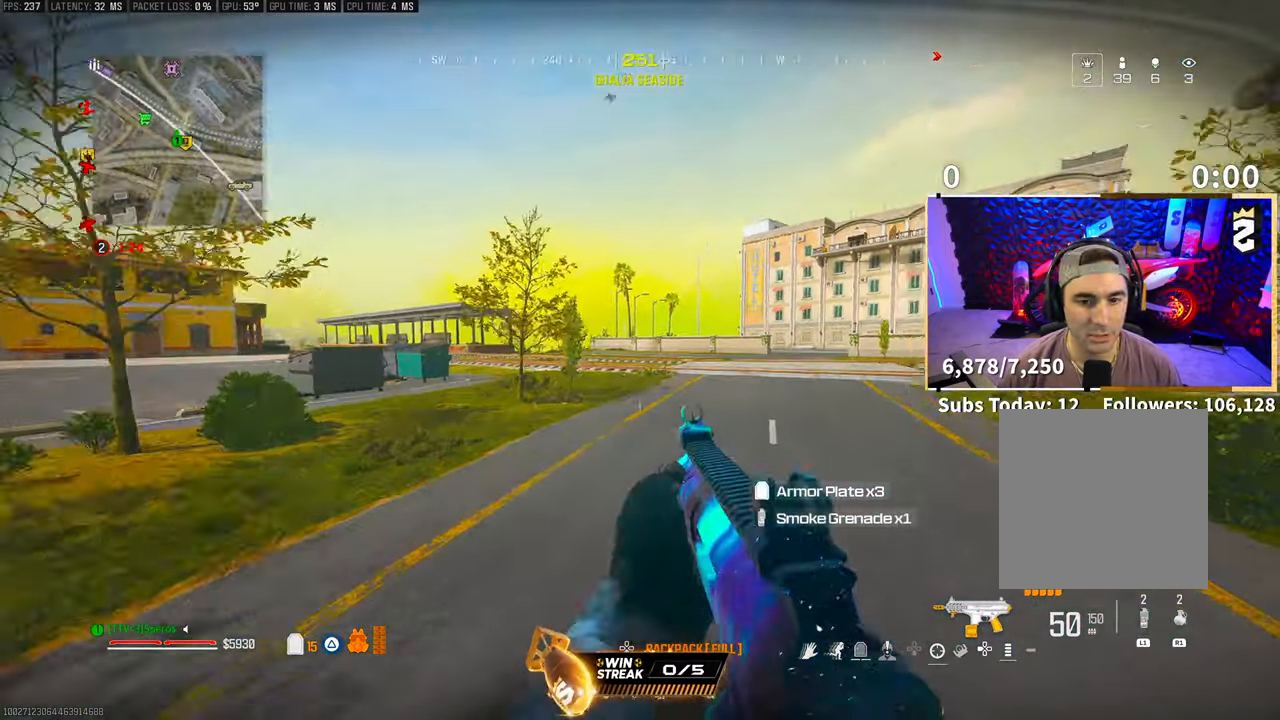
{"dt_ms": 500, "buttons": [], "left_stick": "up", "right_stick": "center", "events": [[17, "right_stick", "up"], [150, "right_stick", "center"], [250, "right_stick", "down"], [467, "right_stick", "center"]]}
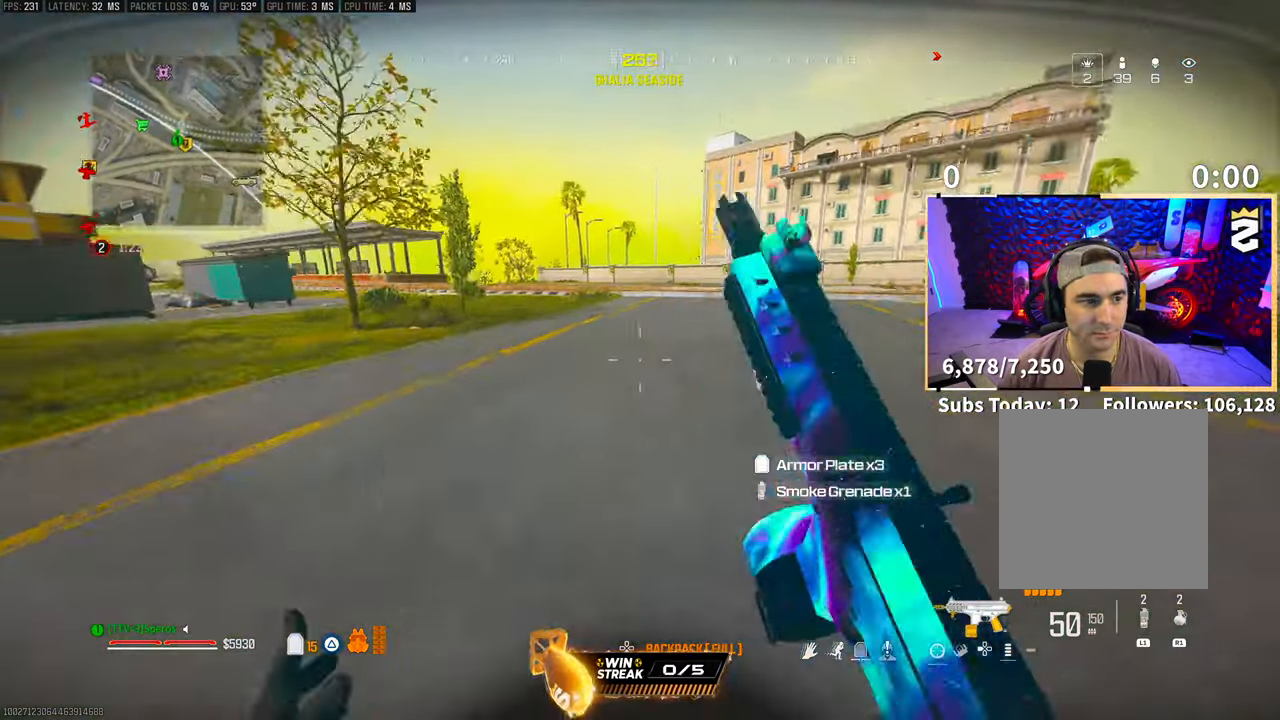
{"dt_ms": 500, "buttons": ["CROSS"], "left_stick": "up", "right_stick": "center", "events": [[133, "L3", "down"], [233, "L3", "up"], [433, "CROSS", "down"]]}
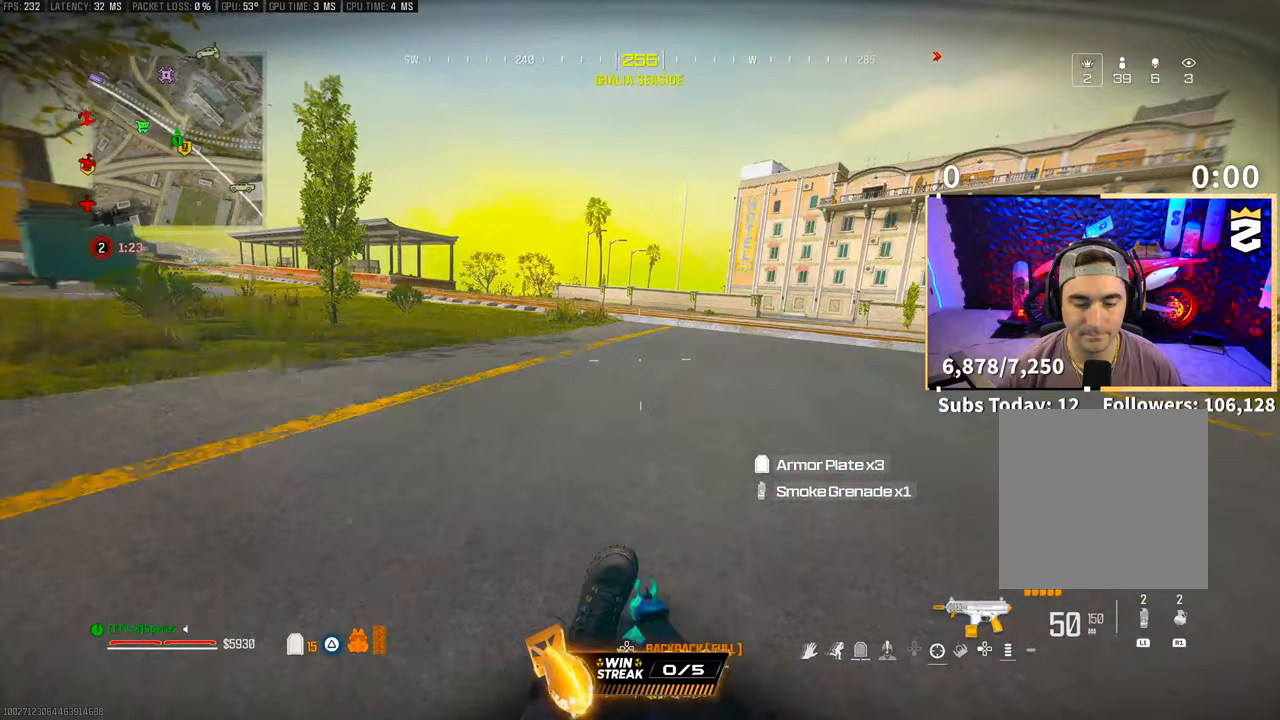
{"dt_ms": 500, "buttons": ["CROSS"], "left_stick": "up", "right_stick": "center", "events": [[100, "CROSS", "up"], [350, "L3", "down"], [400, "CROSS", "down"], [450, "L3", "up"]]}
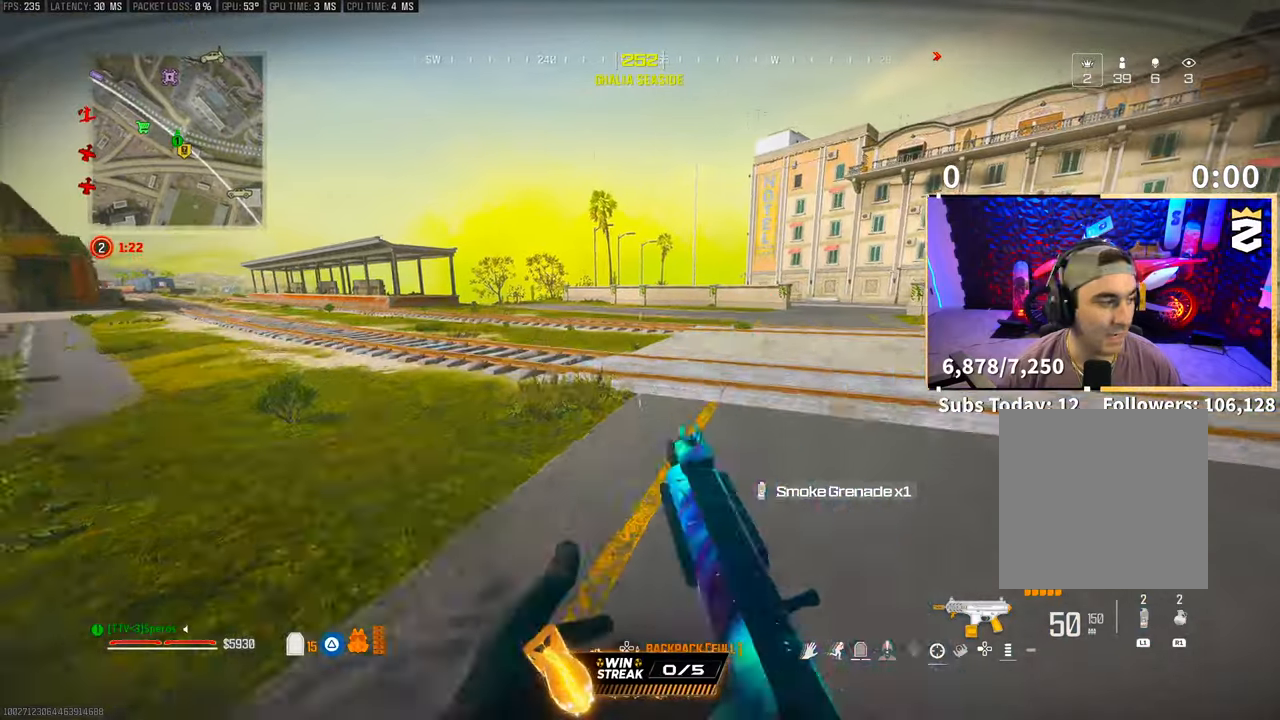
{"dt_ms": 500, "buttons": [], "left_stick": "up", "right_stick": "center", "events": [[50, "CROSS", "up"]]}
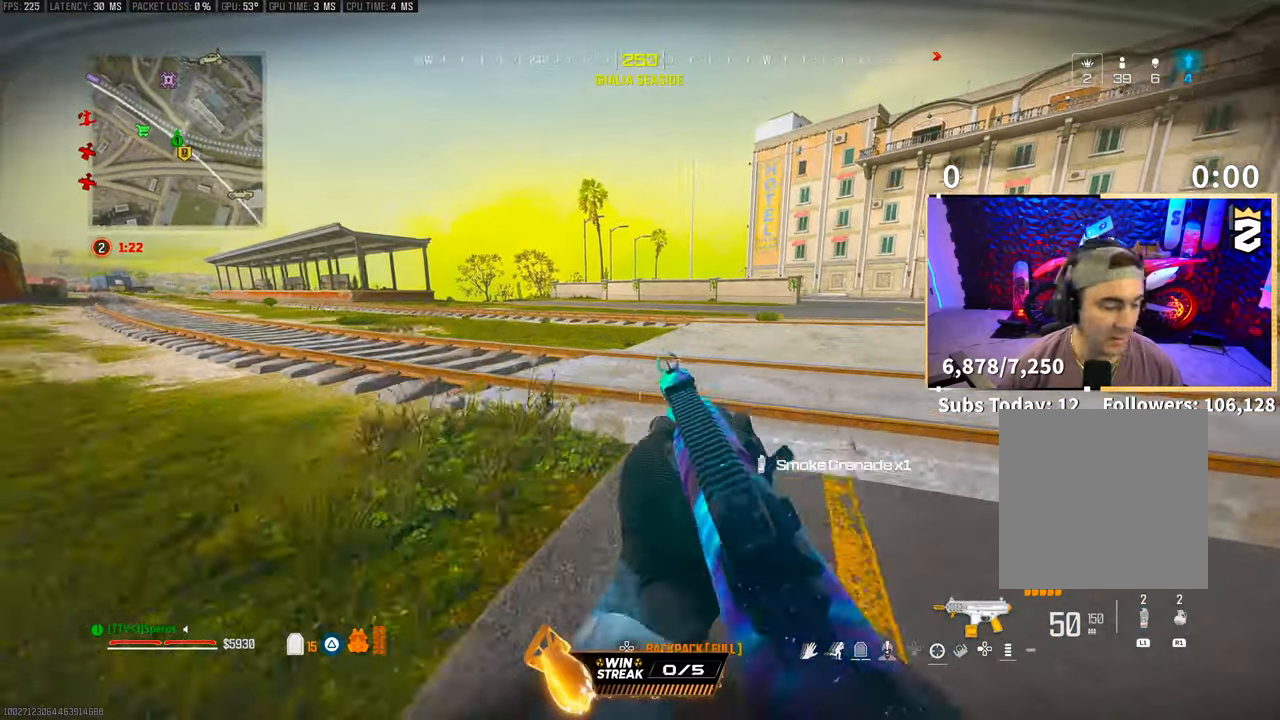
{"dt_ms": 500, "buttons": [], "left_stick": "up", "right_stick": "center", "events": []}
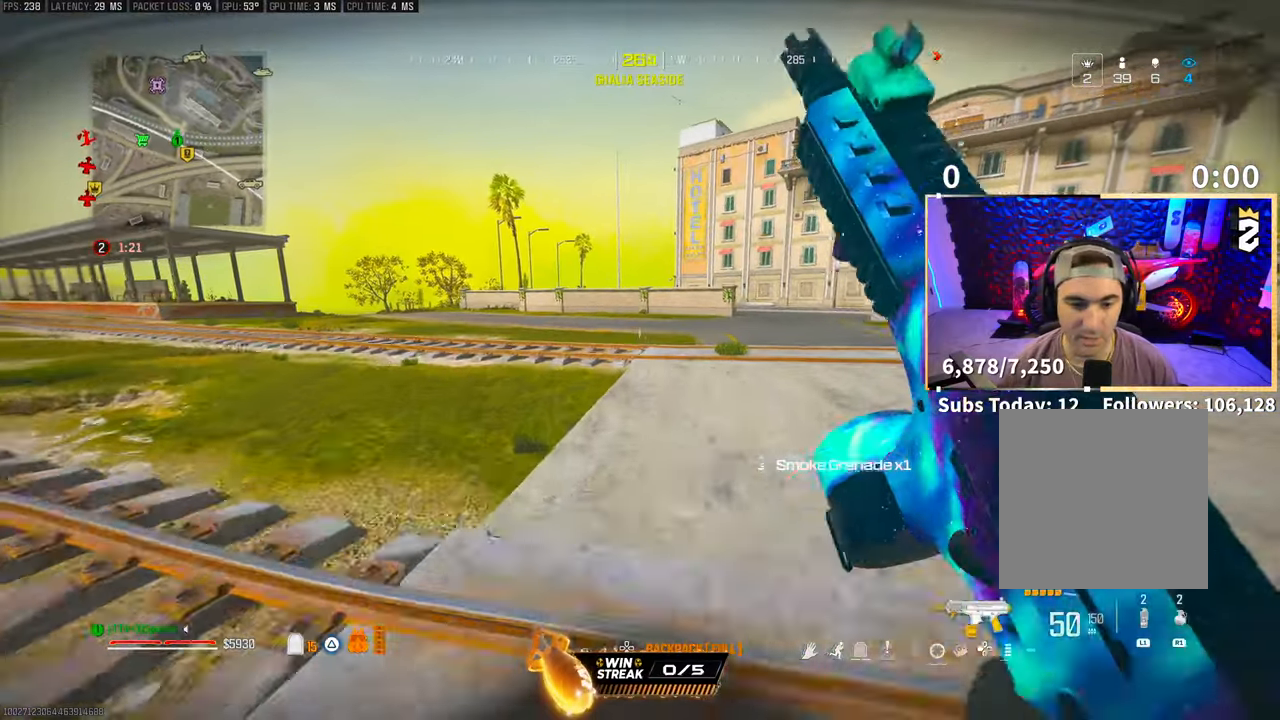
{"dt_ms": 500, "buttons": [], "left_stick": "up", "right_stick": "center", "events": [[300, "right_stick", "left"], [433, "right_stick", "center"]]}
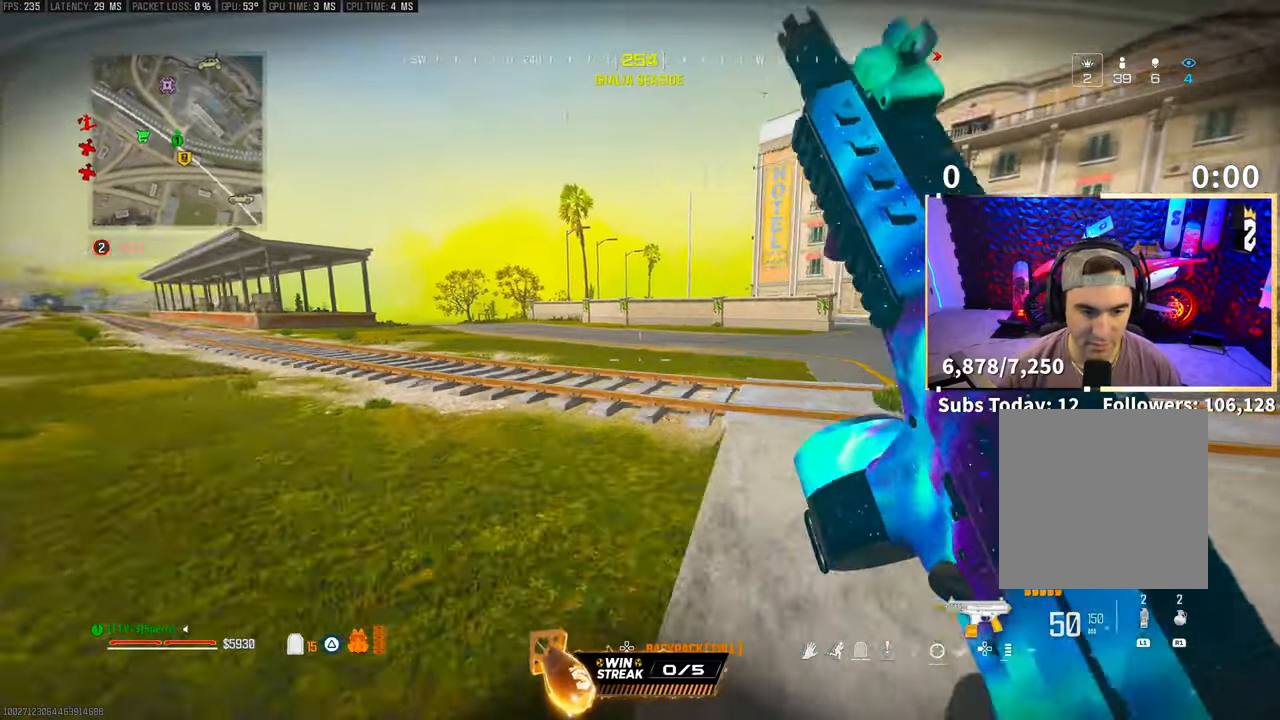
{"dt_ms": 500, "buttons": [], "left_stick": "up", "right_stick": "center", "events": [[300, "CROSS", "down"], [483, "CROSS", "up"]]}
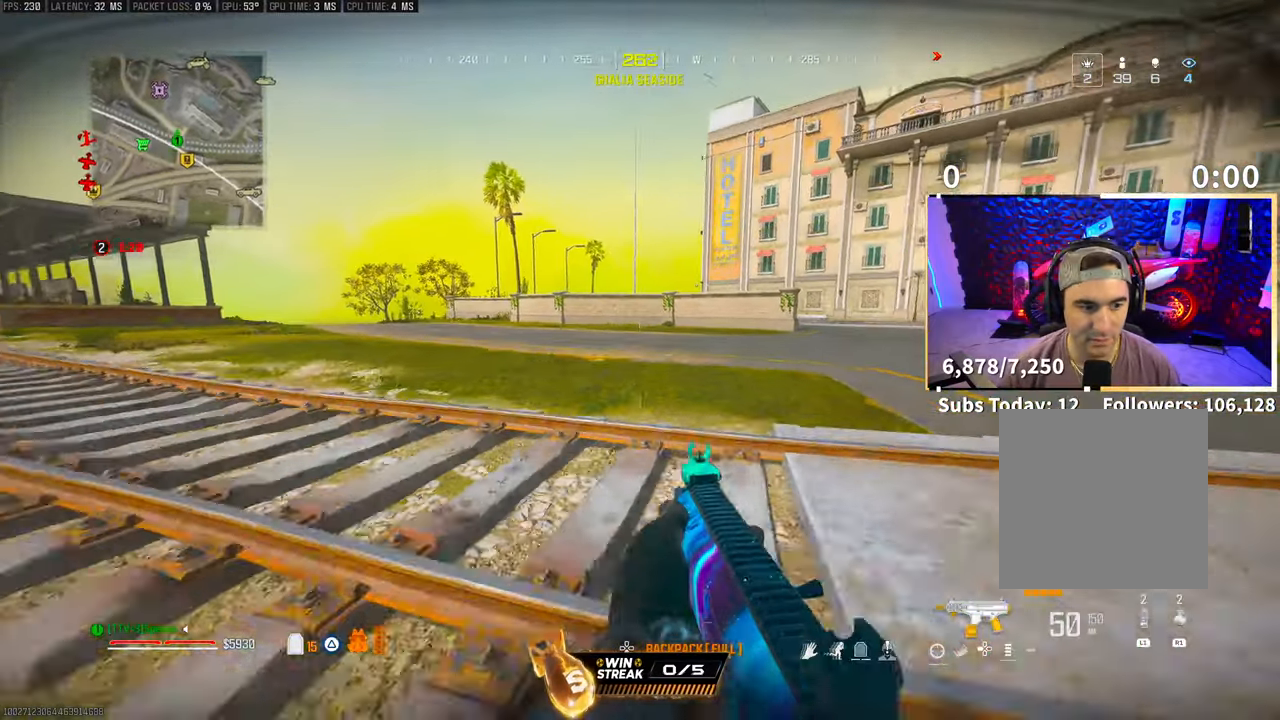
{"dt_ms": 500, "buttons": [], "left_stick": "up", "right_stick": "center", "events": [[100, "L3", "down"], [100, "right_stick", "left"], [200, "CROSS", "down"], [233, "L3", "up"], [300, "right_stick", "center"], [350, "CROSS", "up"]]}
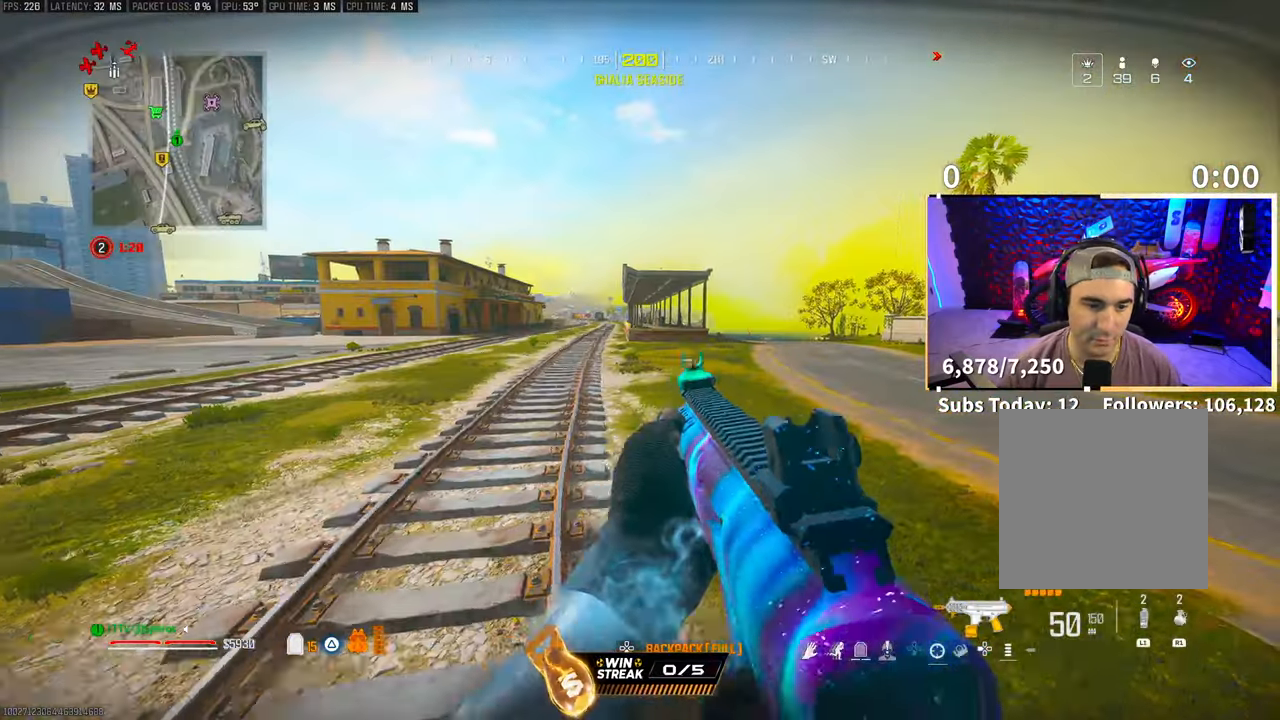
{"dt_ms": 500, "buttons": [], "left_stick": "up", "right_stick": "center", "events": [[133, "right_stick", "right"], [300, "right_stick", "center"], [350, "L3", "down"], [400, "TRIANGLE", "down"], [483, "L3", "up"], [483, "TRIANGLE", "up"]]}
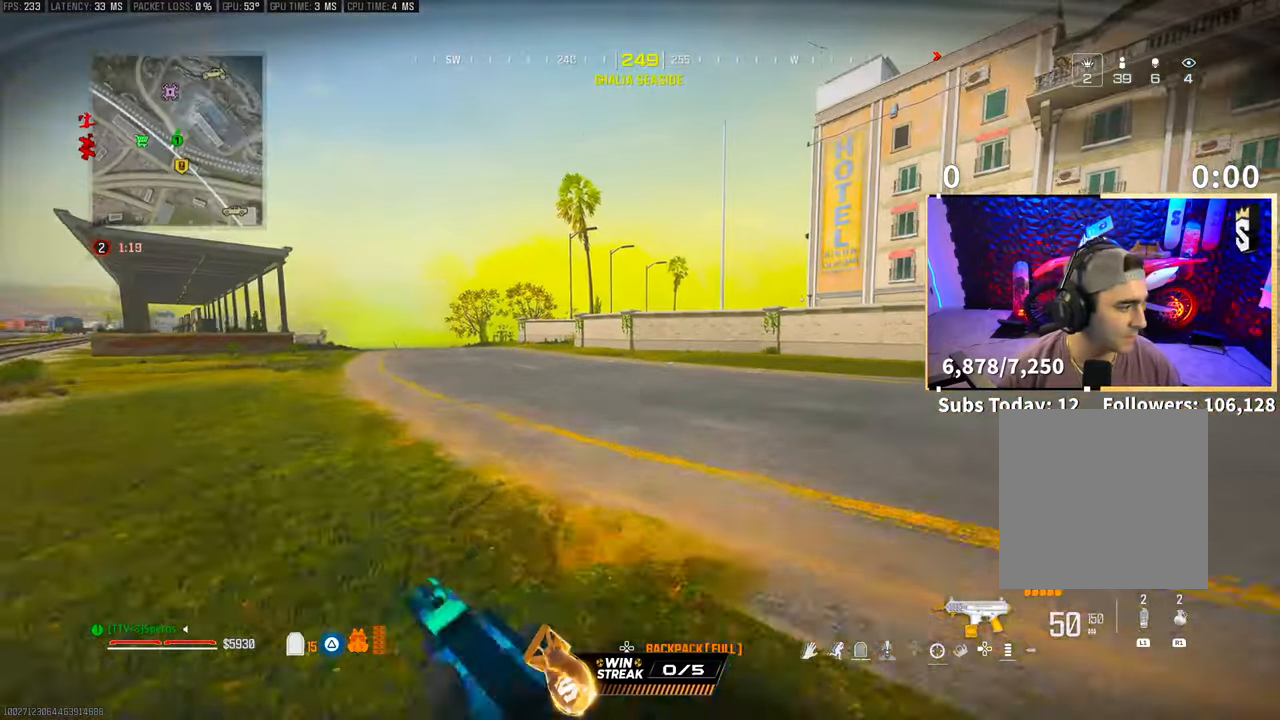
{"dt_ms": 1000, "buttons": [], "left_stick": "up", "right_stick": "center"}
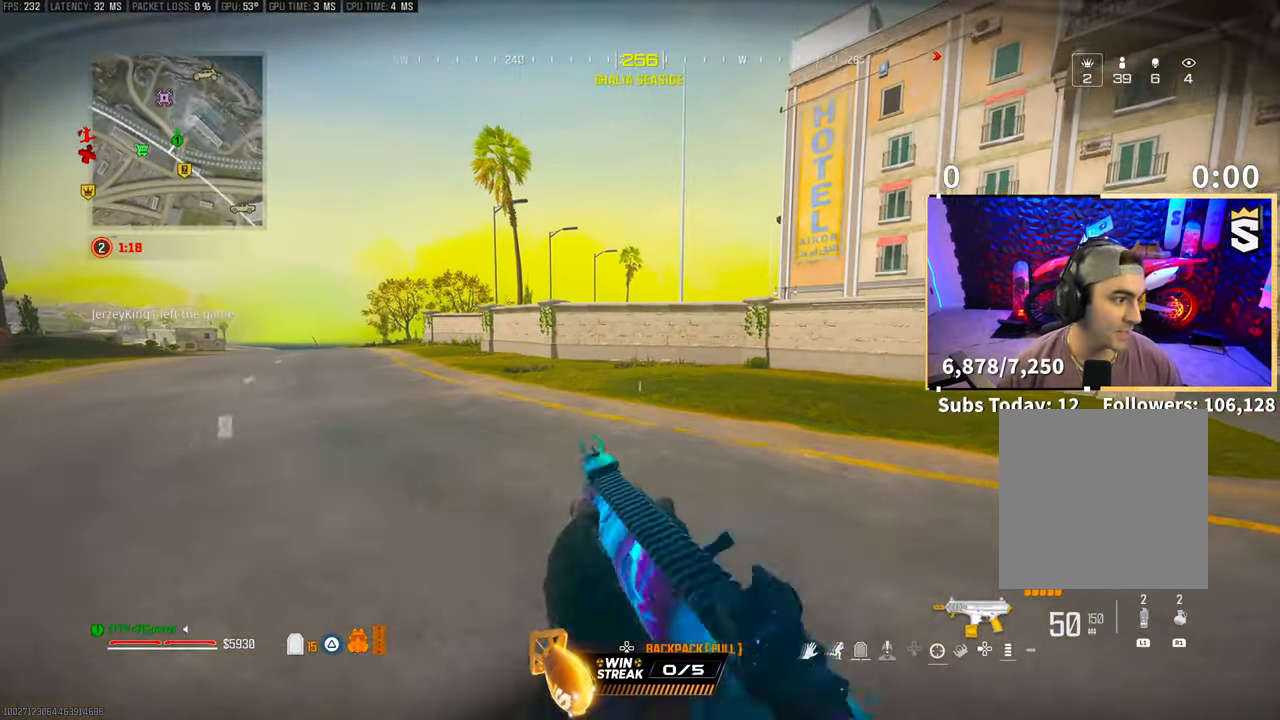
{"dt_ms": 500, "buttons": [], "left_stick": "up", "right_stick": "center", "events": []}